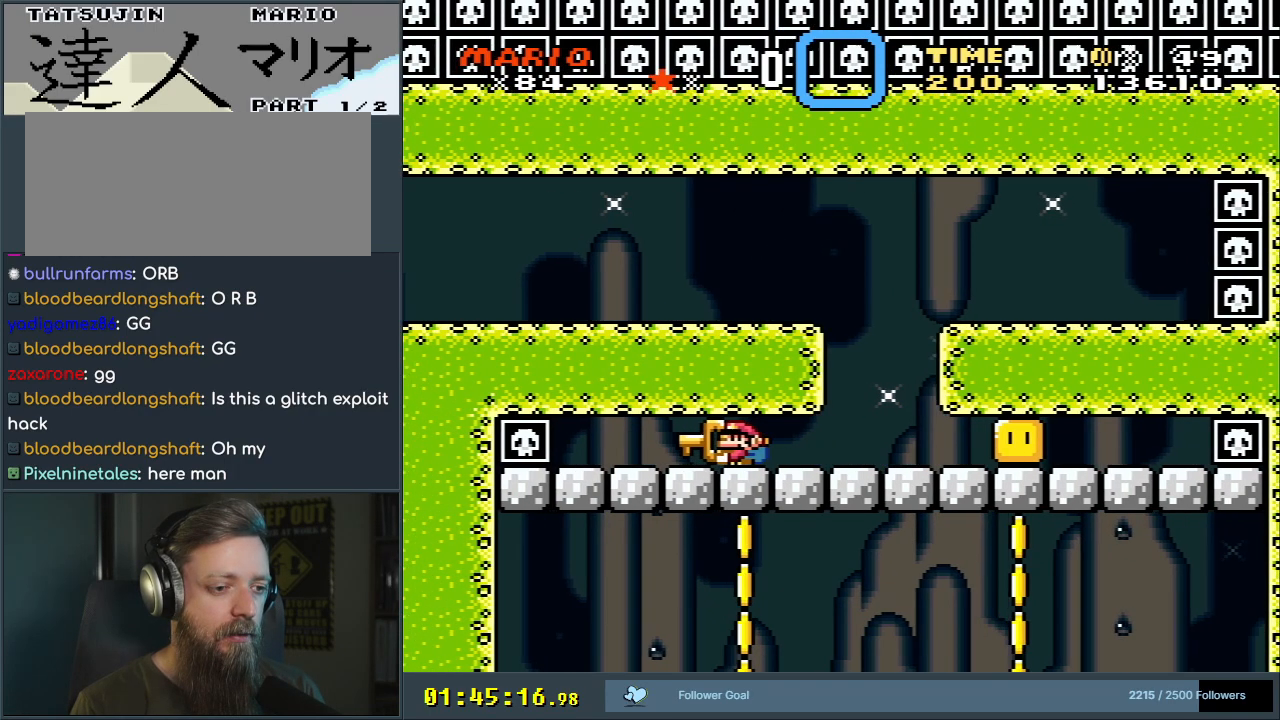
Gameplay with a controller (Nintendo layout); each line is a JSON object with the inputs held at the frame after it. "events" lists button and stick changes between this image and that frame as [ms after this image, input, new state], when the widget could be followed in between. Not read: L3 R3.
{"buttons": [], "events": [[133, "DPAD_DOWN", "down"], [333, "Y", "up"], [350, "DPAD_DOWN", "up"]]}
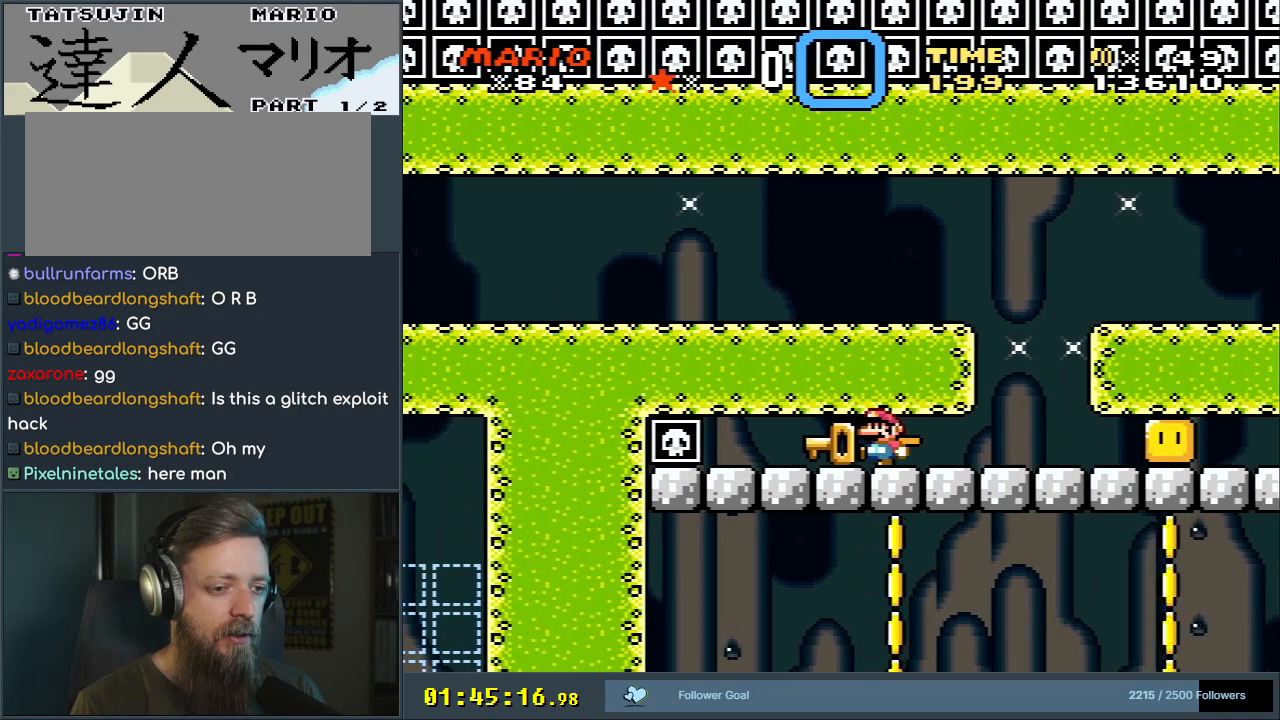
{"buttons": ["B", "DPAD_DOWN"], "events": [[33, "DPAD_LEFT", "down"], [217, "DPAD_DOWN", "down"], [233, "DPAD_LEFT", "up"], [500, "B", "down"]]}
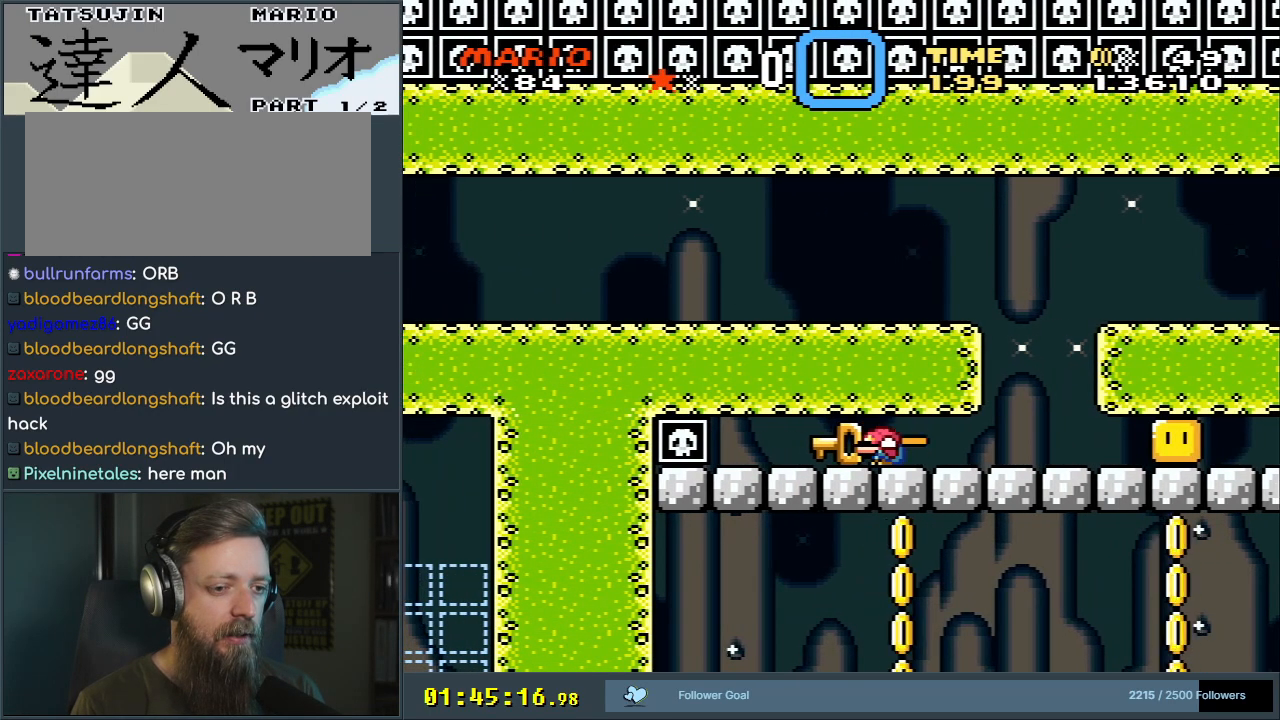
{"buttons": ["B", "DPAD_DOWN"], "events": [[67, "B", "up"], [117, "B", "down"], [200, "B", "up"], [233, "B", "down"], [267, "B", "up"], [333, "B", "down"], [400, "B", "up"], [467, "B", "down"]]}
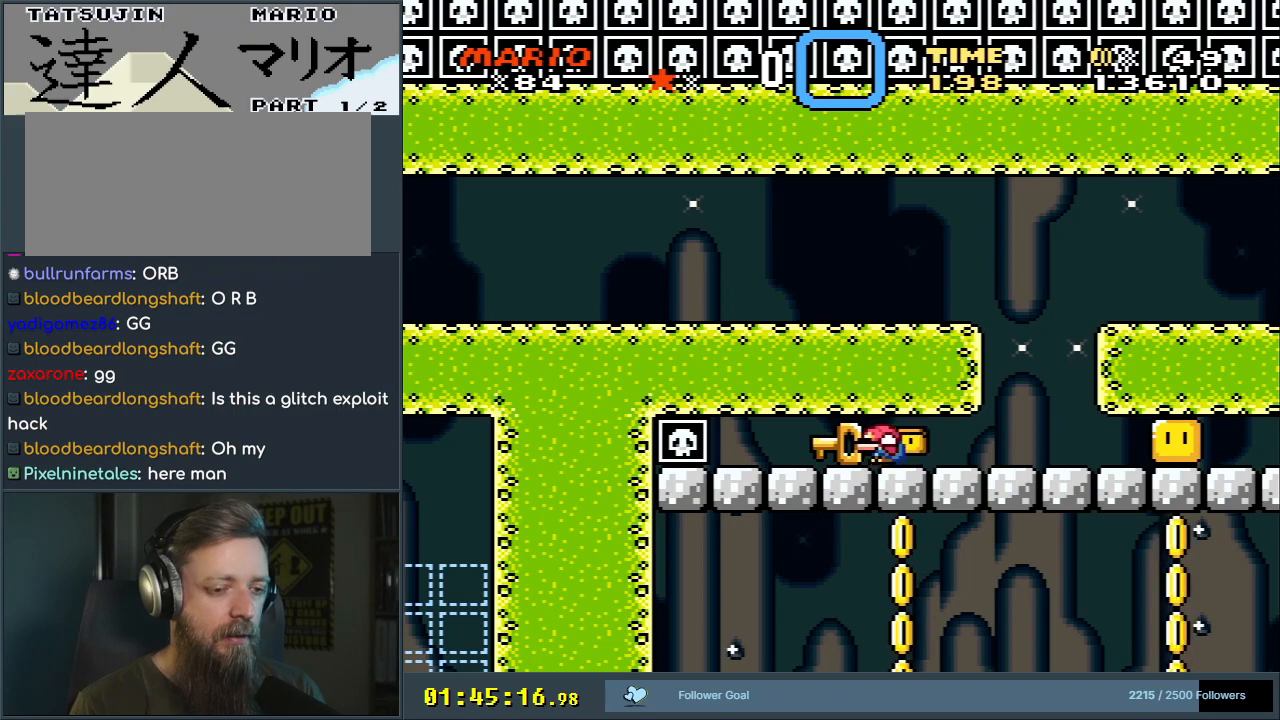
{"buttons": ["B", "DPAD_DOWN"], "events": [[17, "B", "up"], [67, "B", "down"], [133, "B", "up"], [200, "B", "down"], [250, "B", "up"], [317, "B", "down"], [350, "B", "up"], [433, "B", "down"]]}
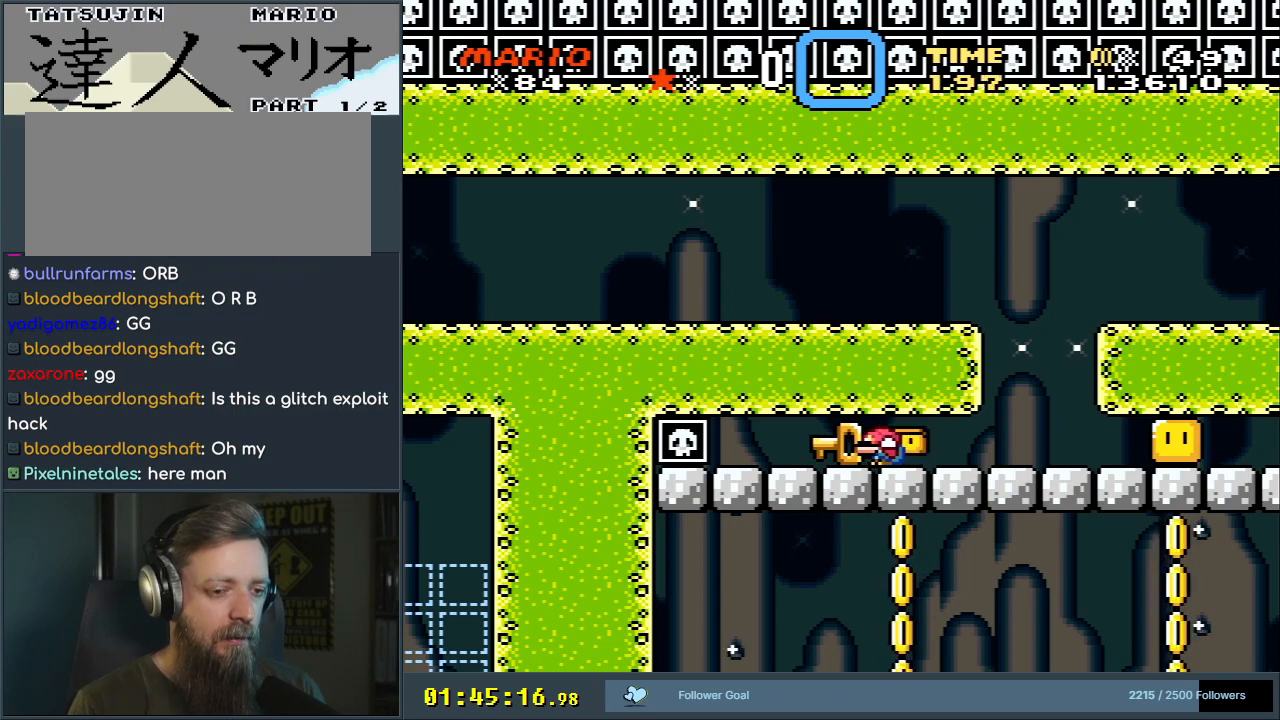
{"buttons": ["DPAD_DOWN", "DPAD_RIGHT"], "events": [[100, "B", "up"], [200, "B", "down"], [233, "DPAD_RIGHT", "down"], [250, "B", "up"], [300, "B", "down"], [350, "B", "up"], [450, "B", "down"], [483, "B", "up"]]}
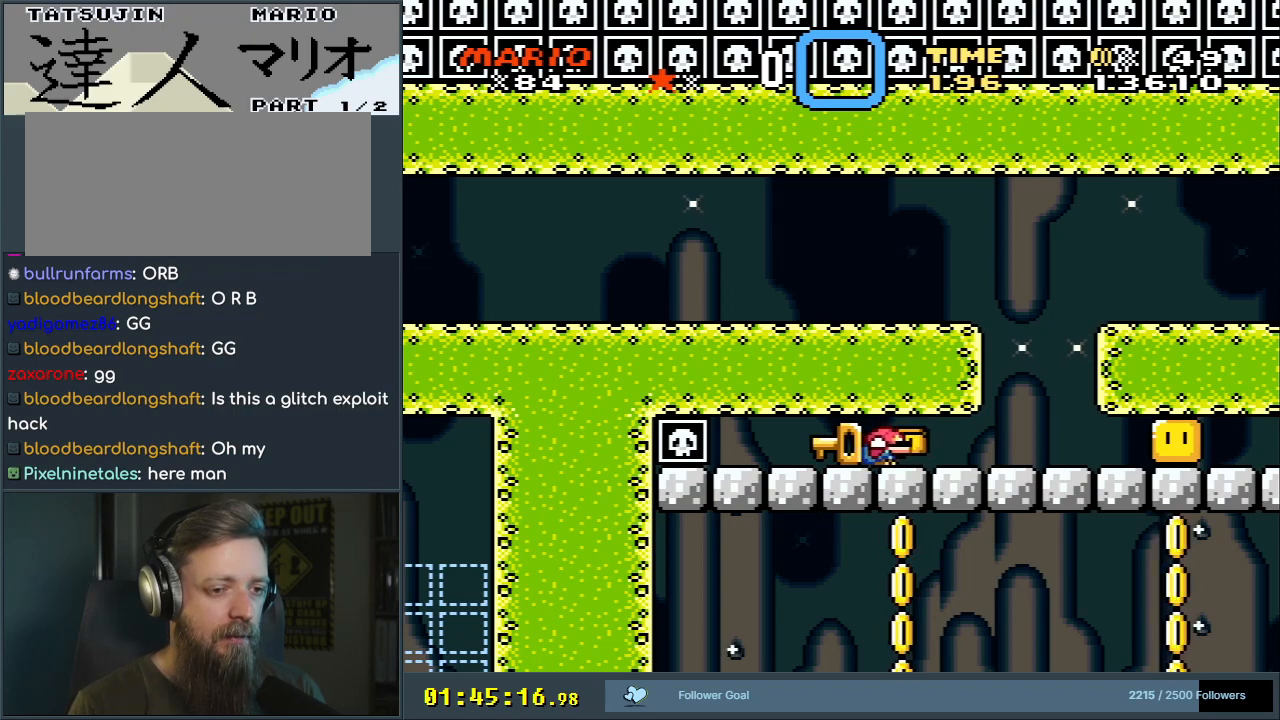
{"buttons": ["DPAD_DOWN", "DPAD_LEFT"], "events": [[33, "B", "down"], [100, "B", "up"], [183, "DPAD_RIGHT", "up"], [200, "B", "down"], [217, "B", "up"], [300, "B", "down"], [333, "DPAD_LEFT", "down"], [350, "B", "up"], [400, "B", "down"], [500, "B", "up"]]}
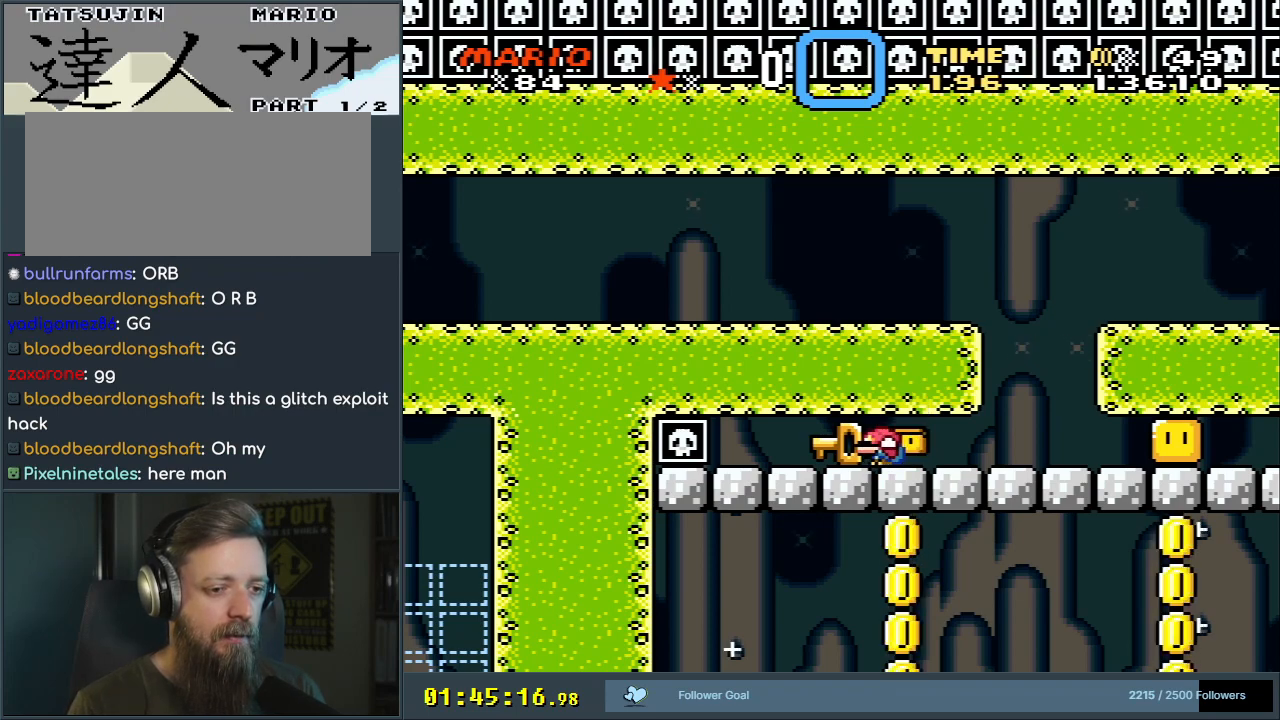
{"buttons": ["DPAD_DOWN"], "events": [[50, "B", "down"], [100, "B", "up"], [133, "B", "down"], [183, "DPAD_LEFT", "up"], [217, "B", "up"], [283, "B", "down"], [367, "B", "up"], [400, "B", "down"], [483, "B", "up"]]}
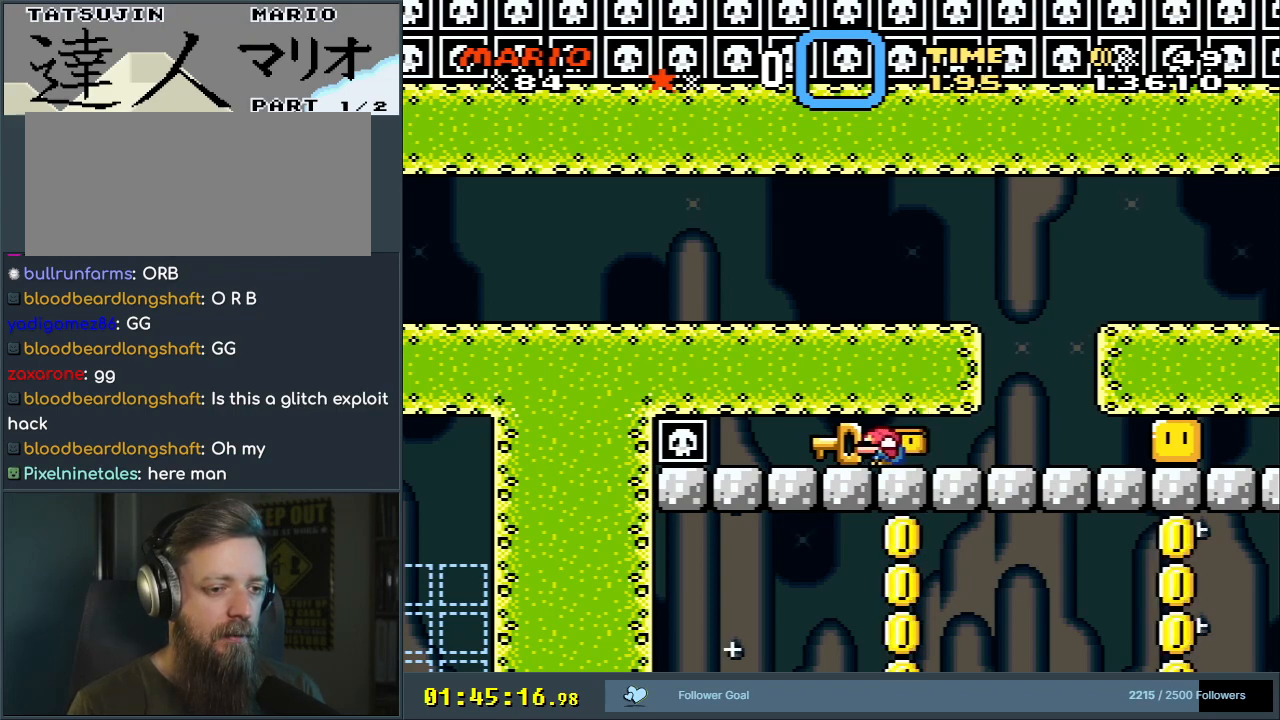
{"buttons": ["B", "DPAD_DOWN"], "events": [[50, "B", "down"], [117, "B", "up"], [183, "B", "down"], [217, "B", "up"], [283, "B", "down"], [350, "B", "up"], [450, "B", "down"]]}
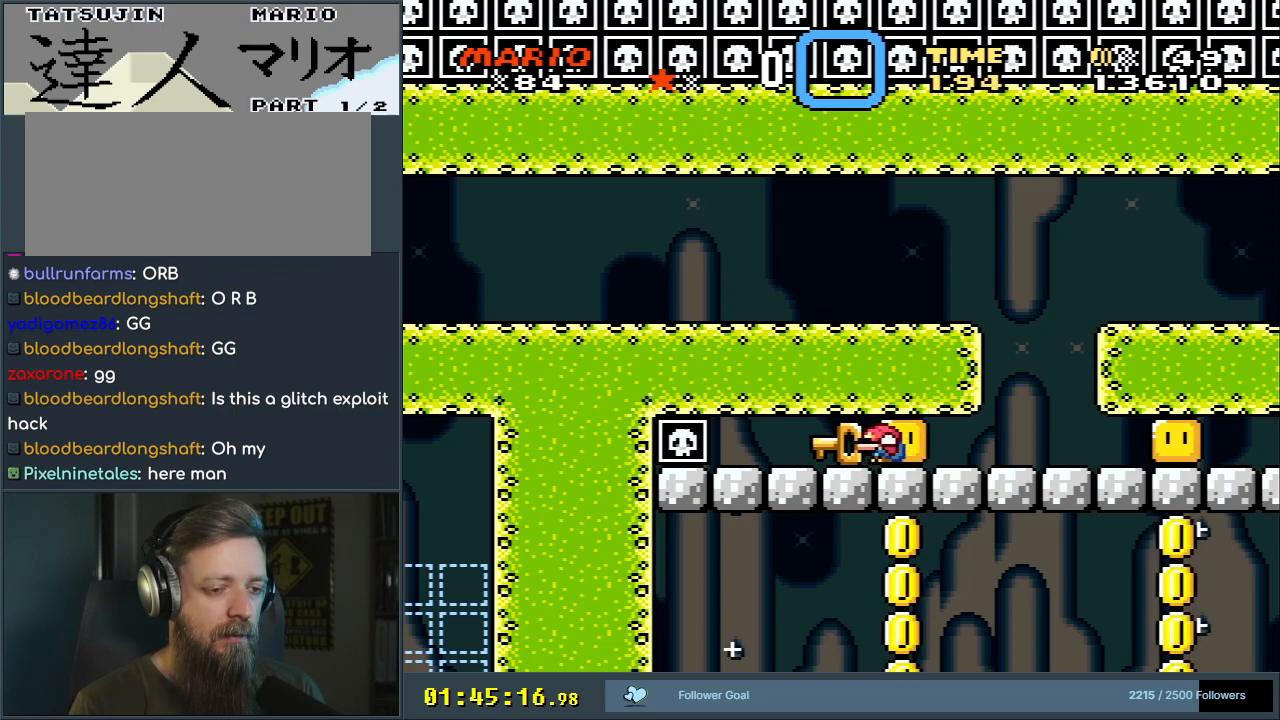
{"buttons": ["DPAD_DOWN"], "events": [[133, "B", "up"], [183, "B", "down"], [233, "DPAD_RIGHT", "down"], [250, "B", "up"], [333, "B", "down"], [383, "B", "up"], [383, "DPAD_RIGHT", "up"]]}
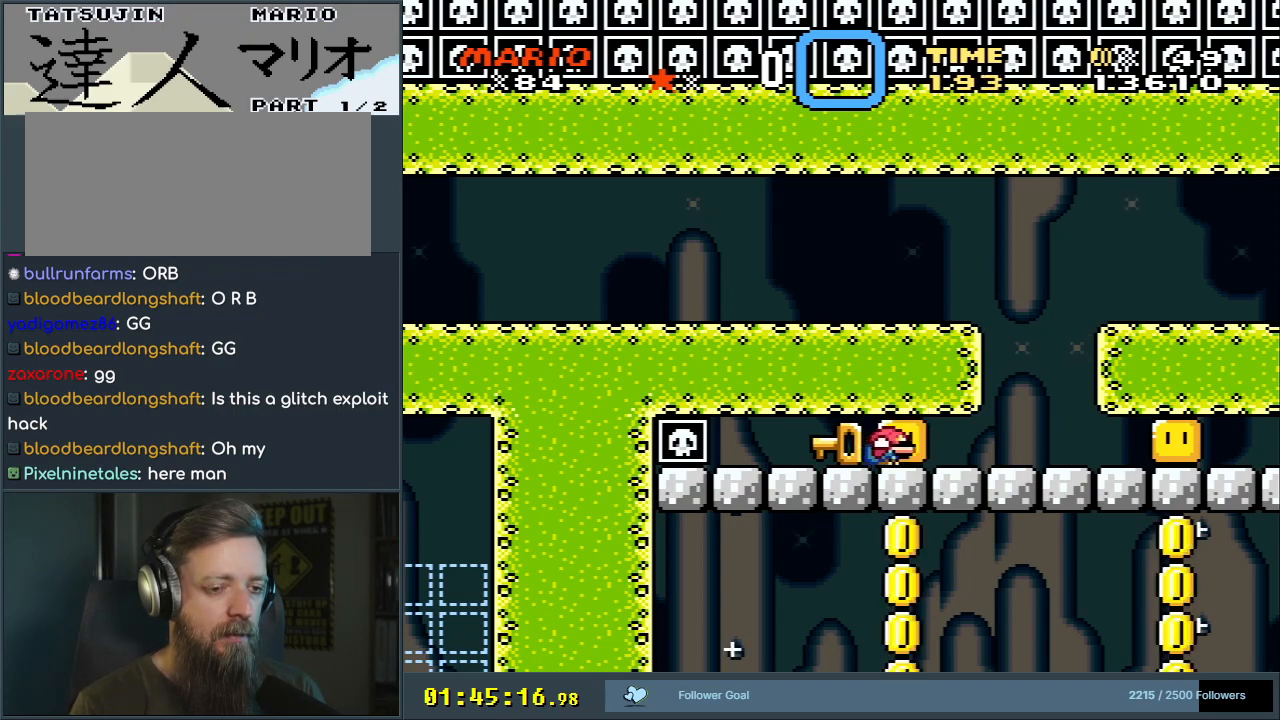
{"buttons": ["DPAD_DOWN"], "events": [[83, "B", "down"], [133, "B", "up"], [183, "B", "down"], [233, "B", "up"], [333, "B", "down"], [383, "B", "up"], [450, "B", "down"], [500, "B", "up"]]}
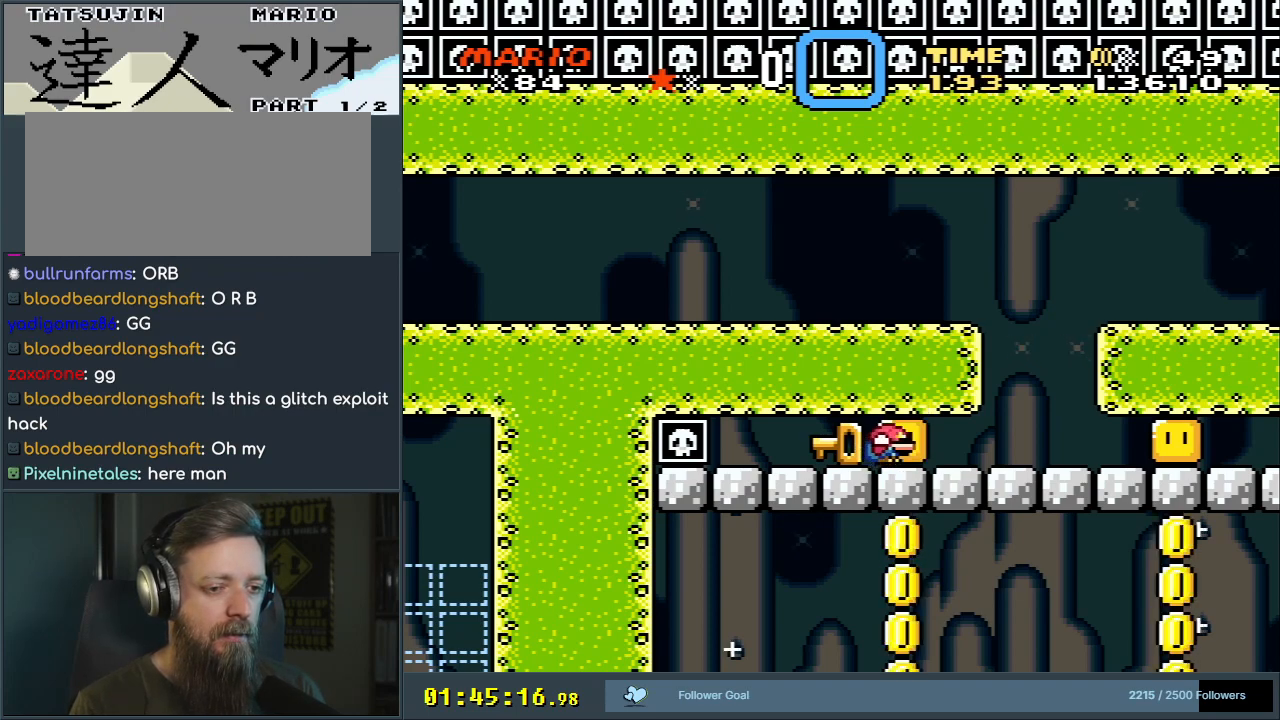
{"buttons": ["DPAD_DOWN"], "events": [[67, "B", "down"], [117, "B", "up"], [200, "B", "down"], [250, "B", "up"], [317, "B", "down"], [333, "B", "up"], [350, "B", "down"], [367, "B", "up"], [450, "B", "down"], [483, "B", "up"]]}
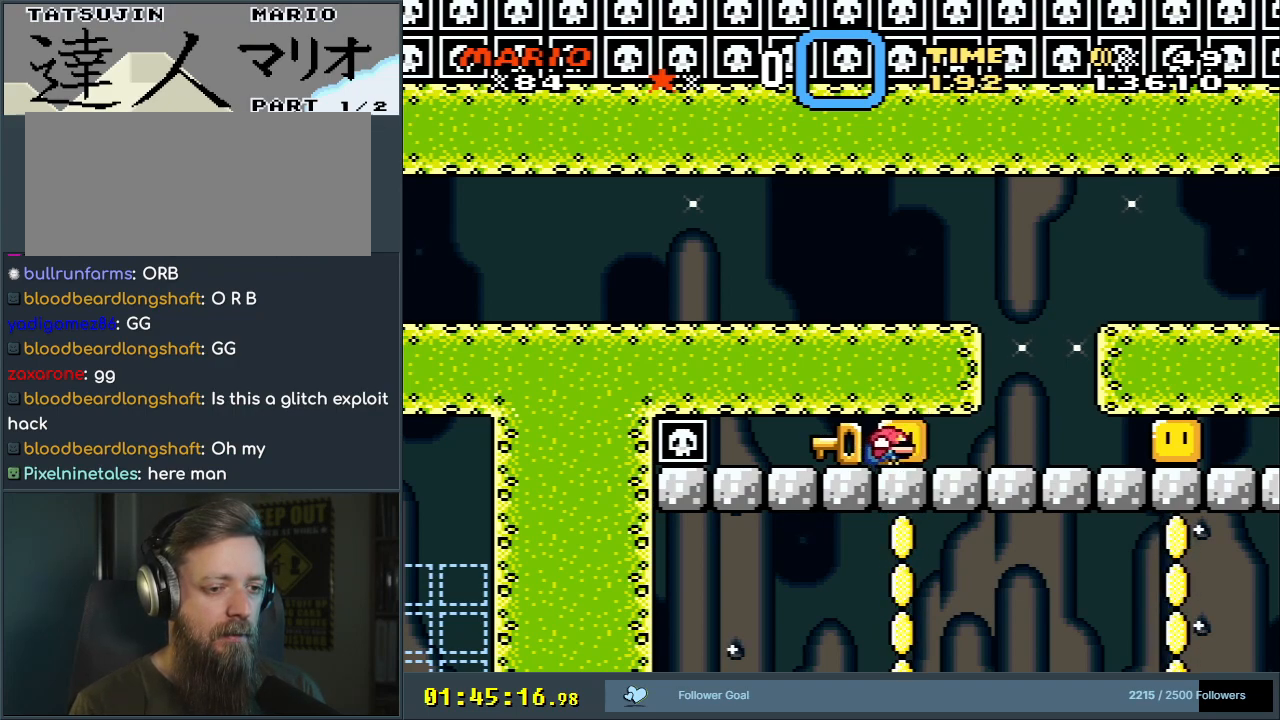
{"buttons": ["DPAD_DOWN"], "events": [[50, "B", "down"], [100, "B", "up"], [183, "B", "down"], [250, "B", "up"], [317, "B", "down"], [367, "B", "up"], [433, "B", "down"], [467, "B", "up"]]}
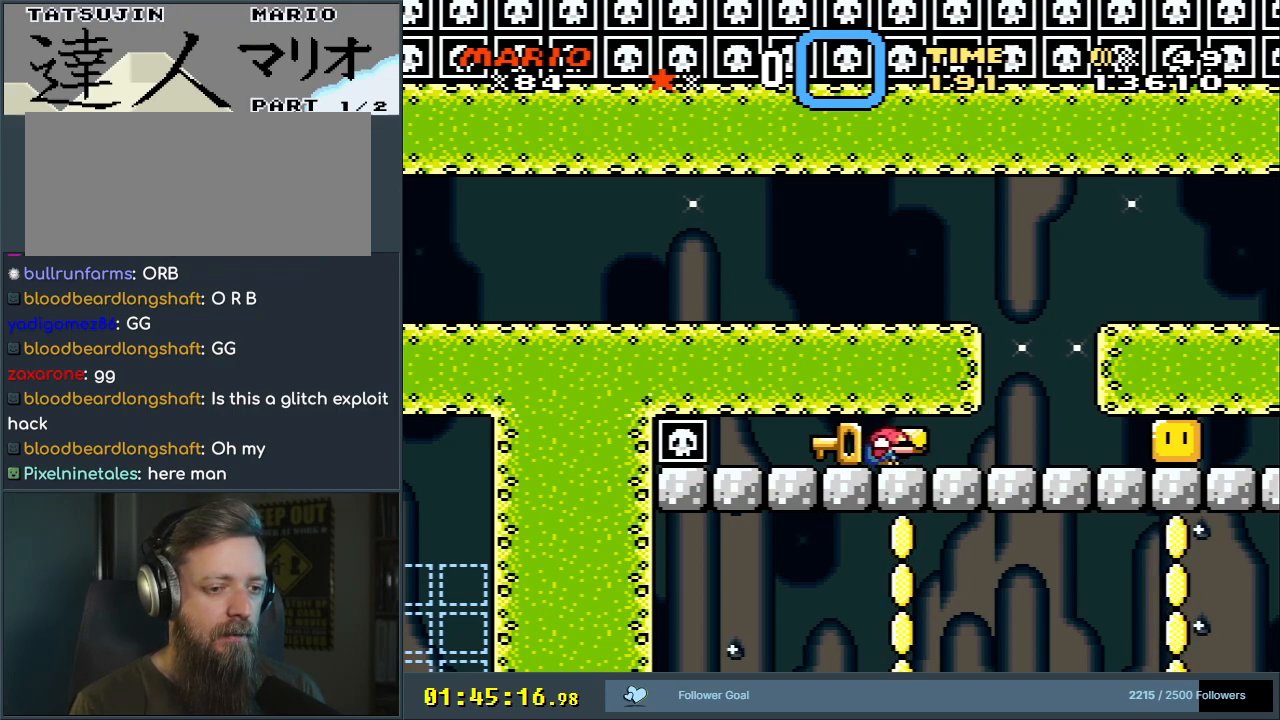
{"buttons": ["DPAD_DOWN"], "events": [[67, "B", "down"], [133, "B", "up"], [183, "B", "down"], [233, "B", "up"], [250, "A", "down"], [350, "A", "up"], [417, "A", "down"], [500, "A", "up"]]}
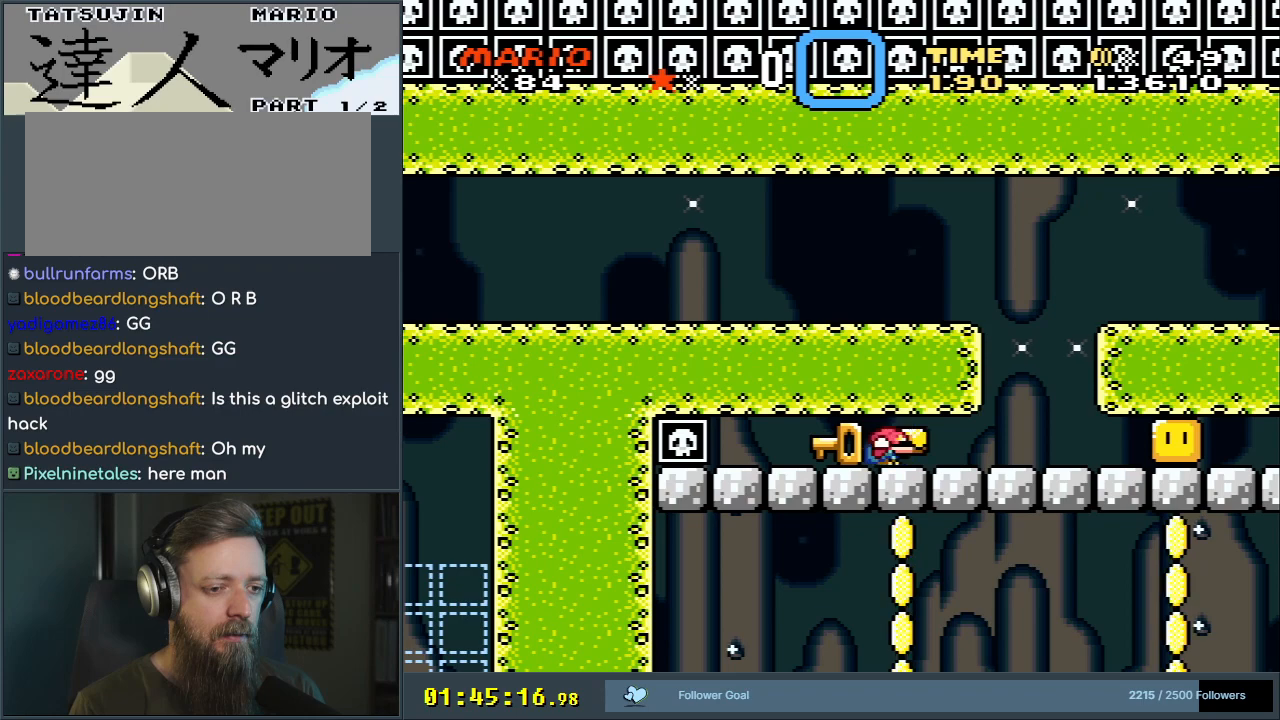
{"buttons": [], "events": [[50, "A", "down"], [117, "A", "up"], [200, "A", "down"], [250, "A", "up"], [483, "DPAD_DOWN", "up"]]}
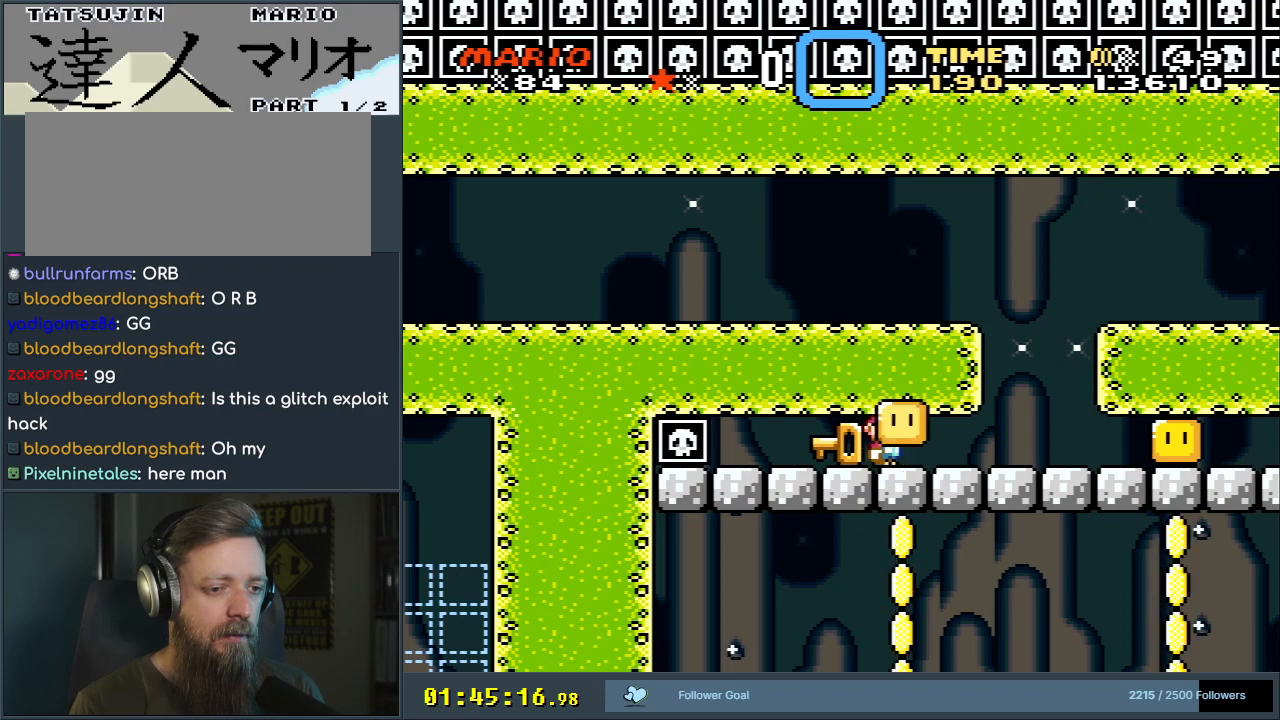
{"buttons": ["Y", "DPAD_RIGHT"], "events": [[33, "Y", "down"], [67, "DPAD_LEFT", "down"], [217, "DPAD_LEFT", "up"], [300, "DPAD_RIGHT", "down"]]}
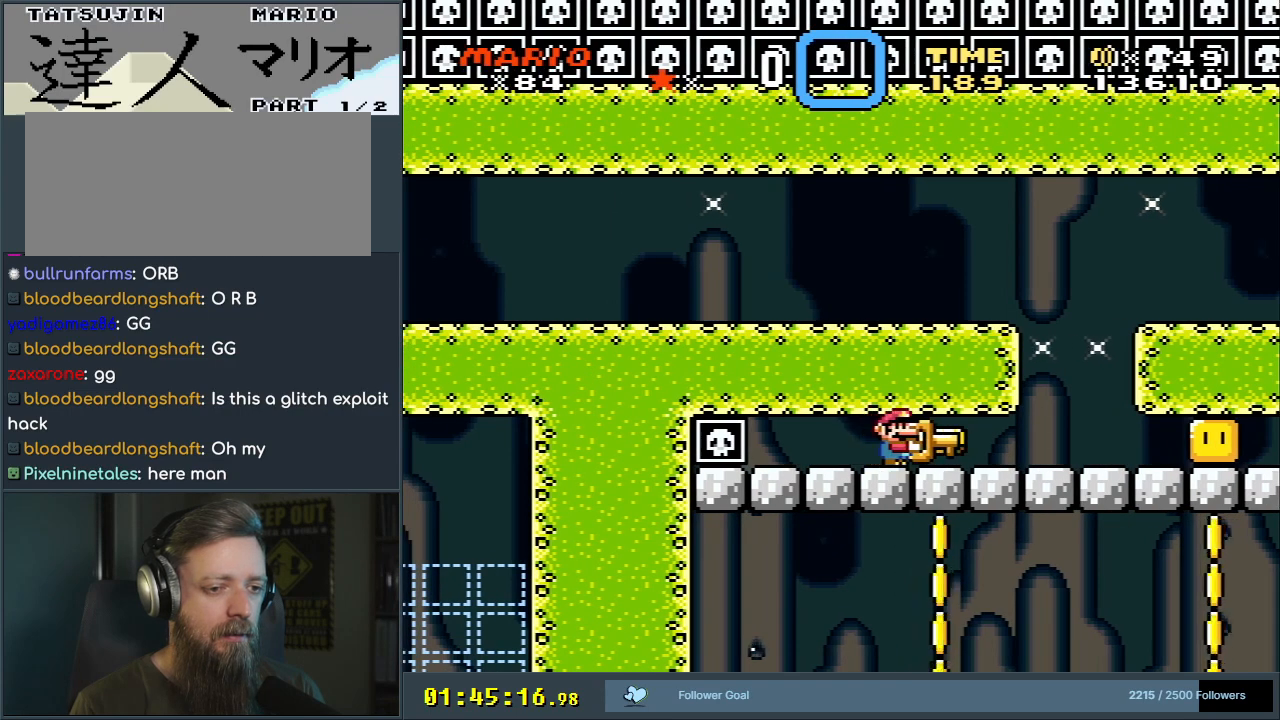
{"buttons": ["Y", "DPAD_DOWN"], "events": [[17, "DPAD_RIGHT", "up"], [500, "DPAD_DOWN", "down"]]}
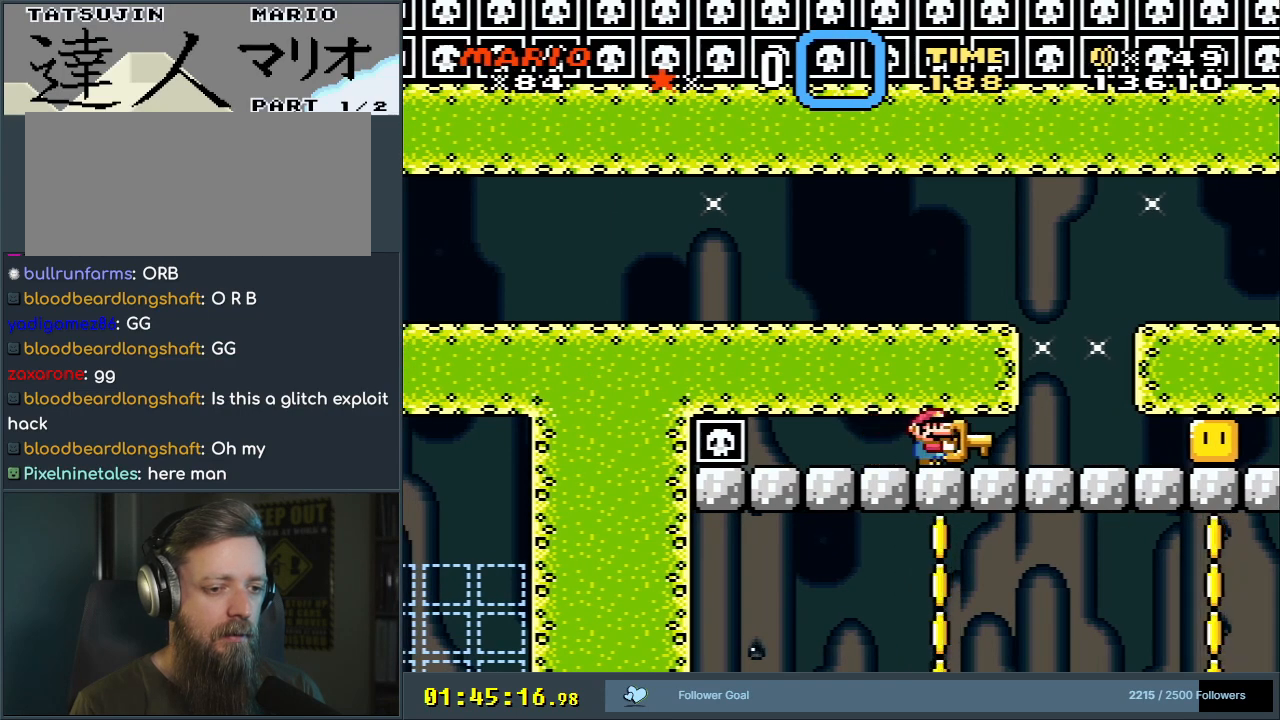
{"buttons": ["Y"], "events": [[350, "DPAD_DOWN", "up"], [450, "DPAD_RIGHT", "down"], [500, "DPAD_RIGHT", "up"]]}
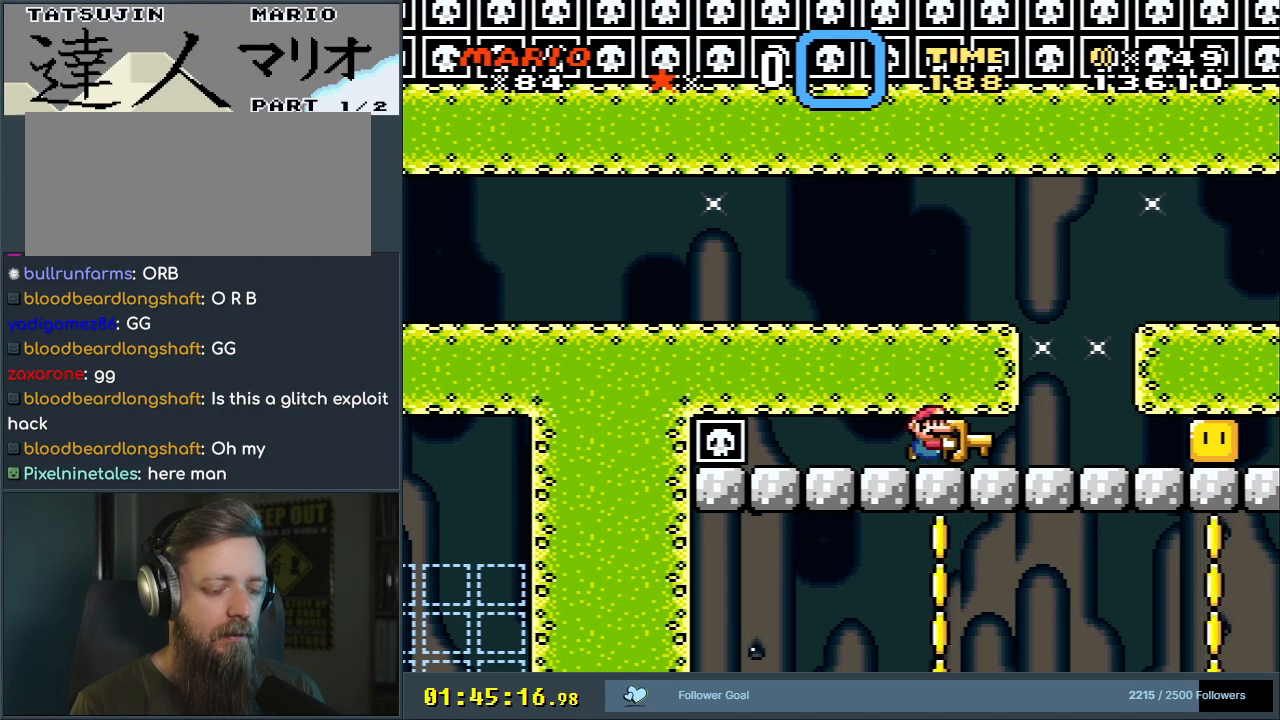
{"buttons": ["A", "Y", "DPAD_DOWN"], "events": [[150, "DPAD_DOWN", "down"], [433, "A", "down"]]}
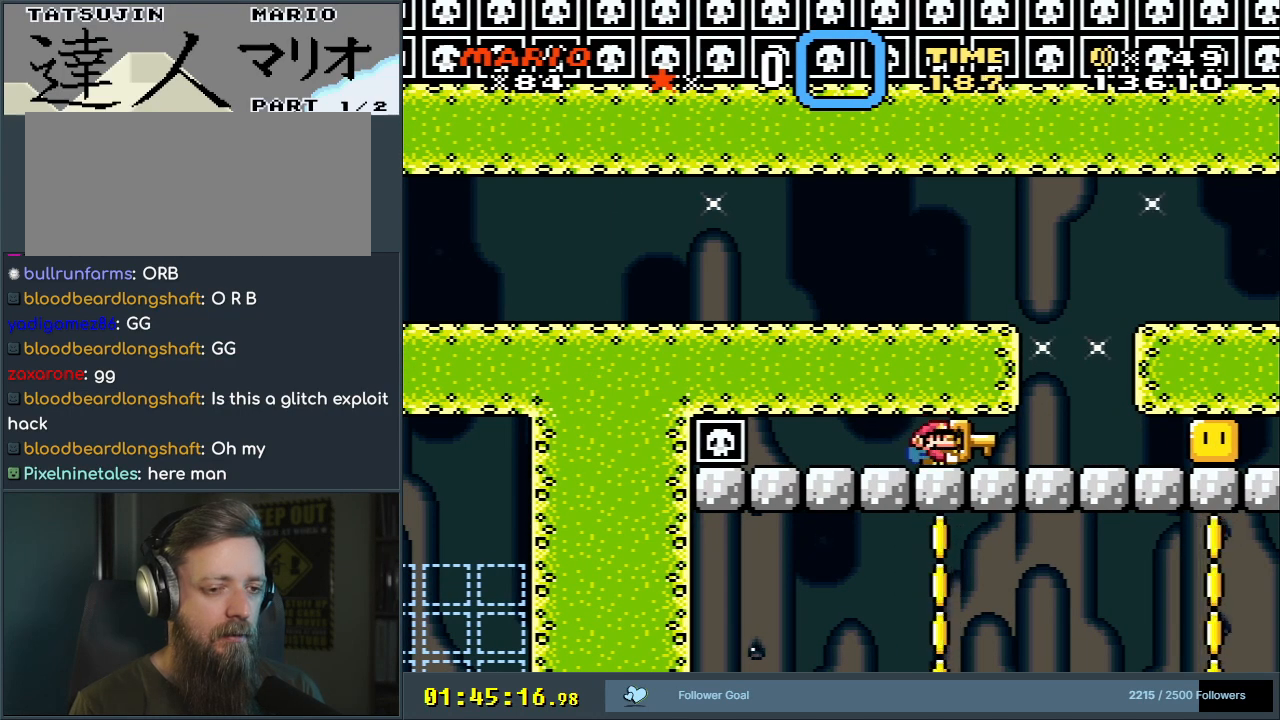
{"buttons": ["A", "Y", "DPAD_DOWN"], "events": [[50, "A", "up"], [200, "A", "down"], [333, "A", "up"], [400, "A", "down"]]}
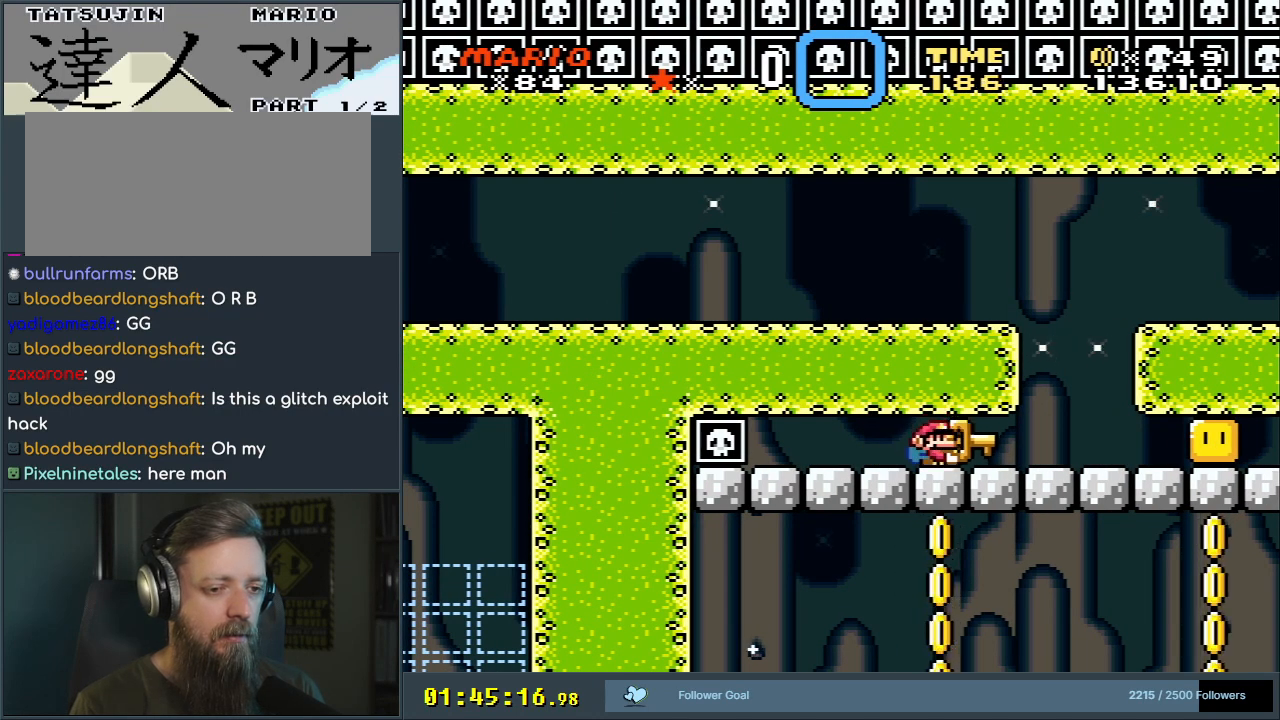
{"buttons": ["B", "Y", "DPAD_DOWN"], "events": [[317, "A", "up"], [333, "A", "down"], [333, "B", "down"], [367, "A", "up"]]}
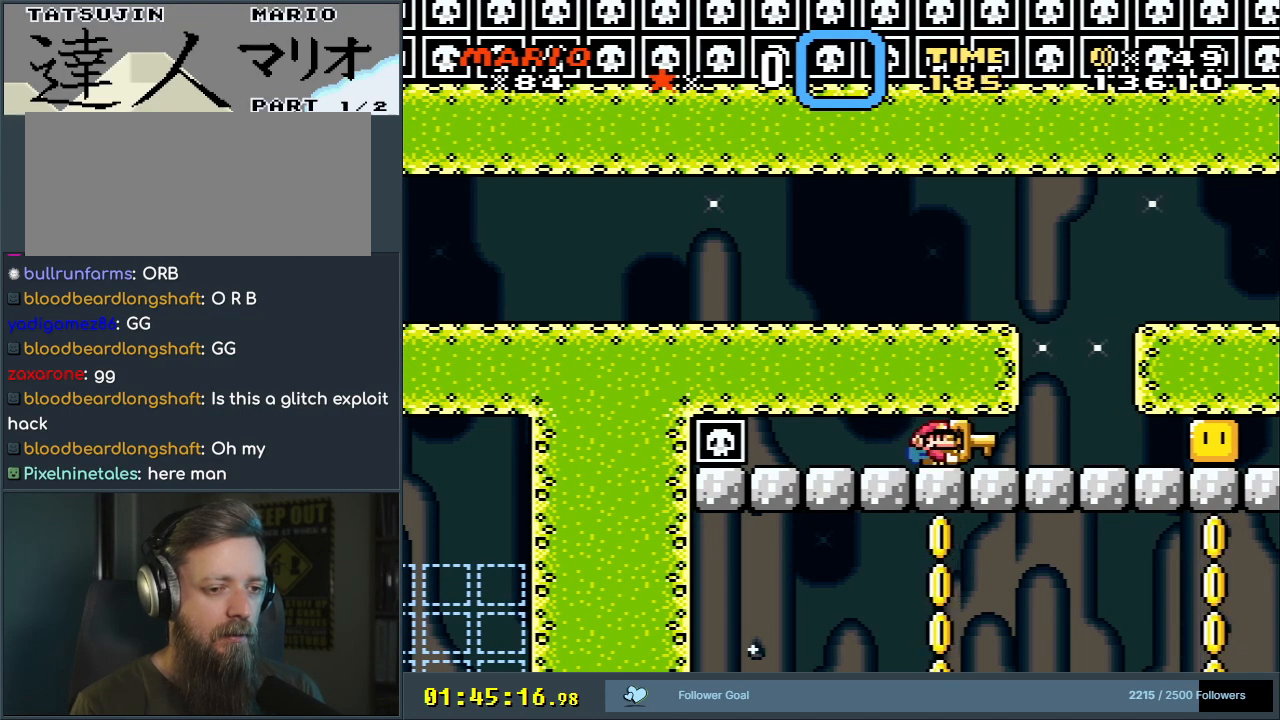
{"buttons": ["Y", "DPAD_DOWN"], "events": [[17, "B", "up"], [100, "B", "down"], [200, "B", "up"], [300, "B", "down"], [433, "B", "up"]]}
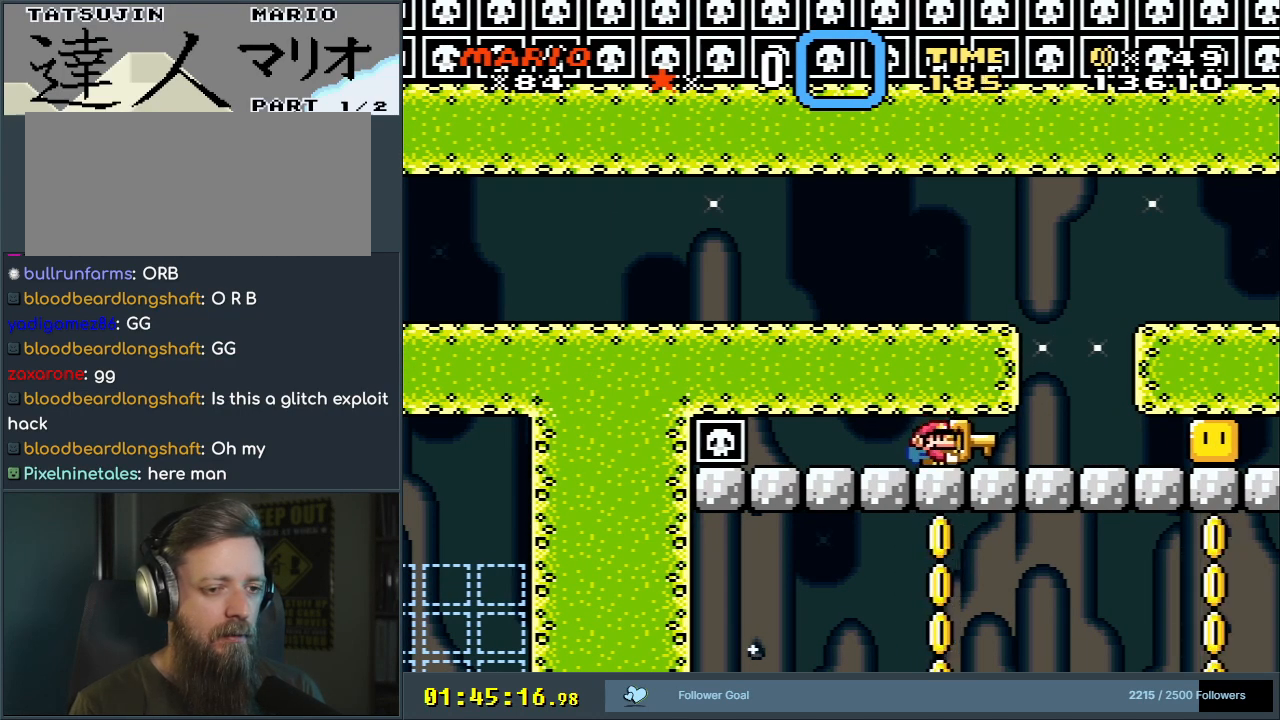
{"buttons": ["B", "Y", "DPAD_DOWN"], "events": [[33, "B", "down"], [50, "DPAD_RIGHT", "down"], [217, "B", "up"], [283, "B", "down"], [400, "B", "up"], [483, "B", "down"], [483, "DPAD_RIGHT", "up"]]}
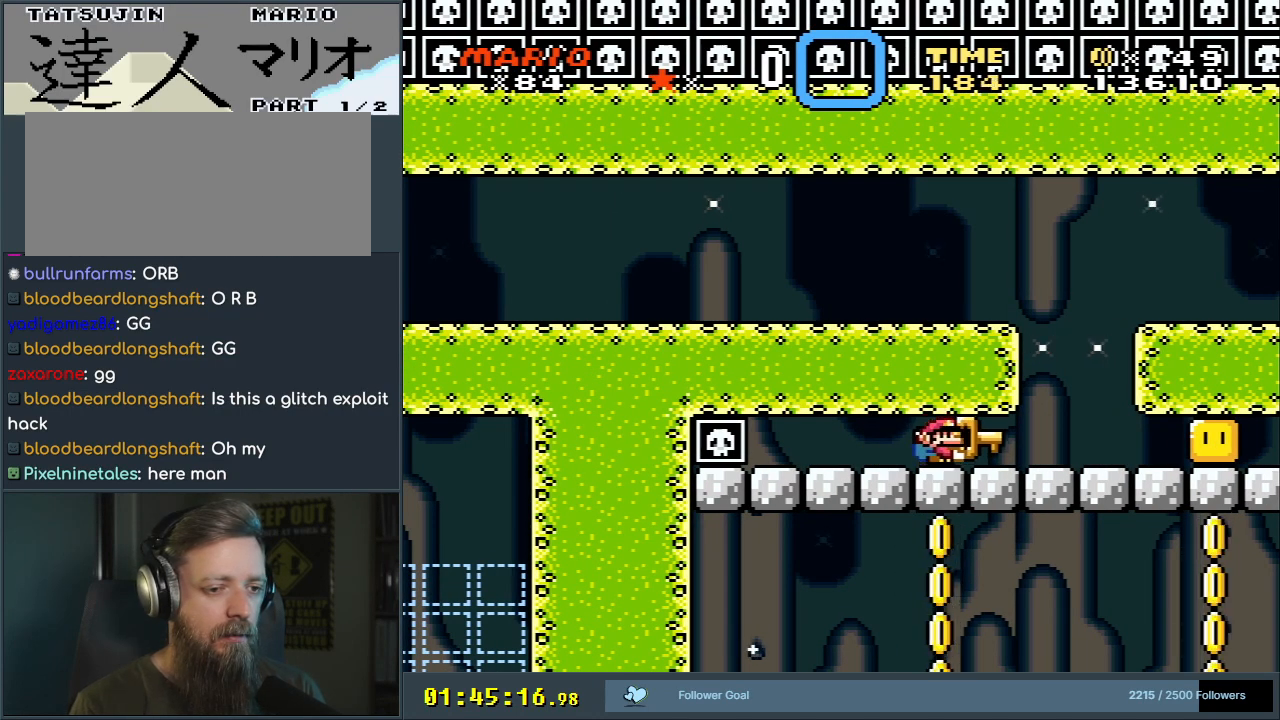
{"buttons": ["B", "Y", "DPAD_DOWN"], "events": [[117, "B", "up"], [250, "B", "down"], [367, "B", "up"], [450, "B", "down"]]}
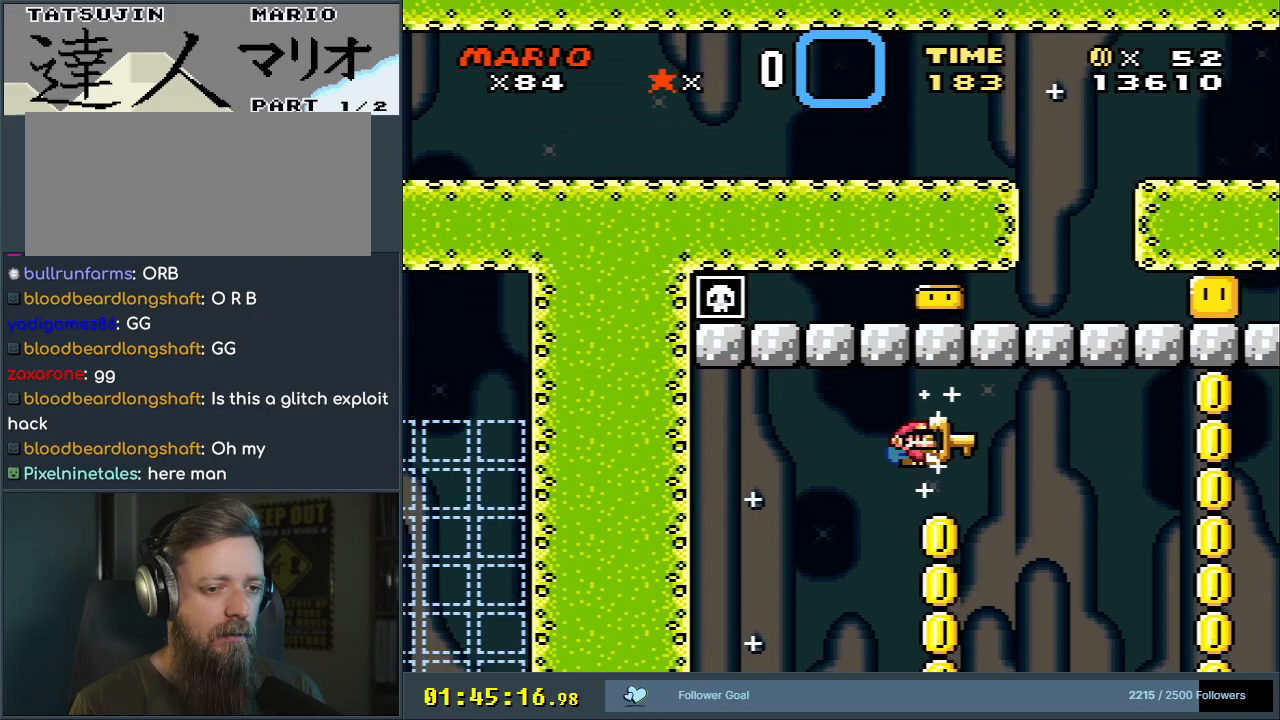
{"buttons": ["B", "Y"], "events": [[350, "DPAD_DOWN", "up"]]}
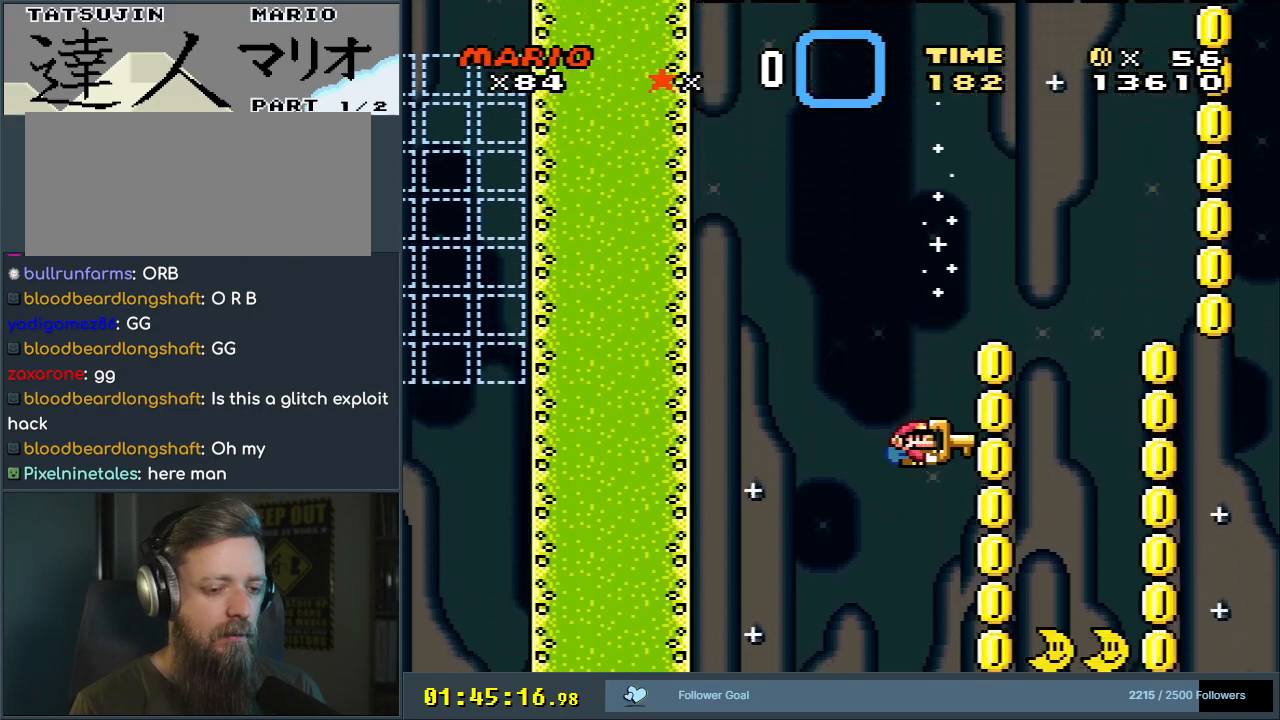
{"buttons": ["B", "Y", "DPAD_RIGHT"], "events": [[50, "DPAD_RIGHT", "down"], [383, "DPAD_RIGHT", "up"], [417, "DPAD_RIGHT", "down"]]}
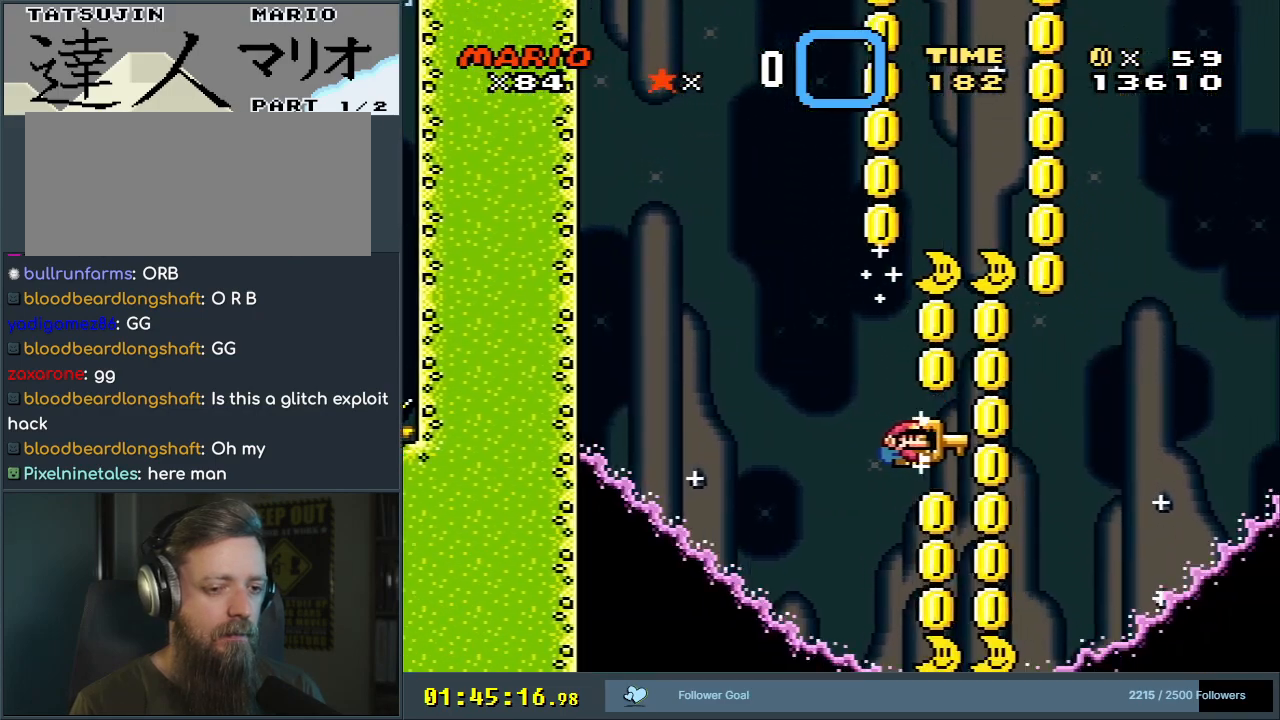
{"buttons": ["B", "Y"], "events": [[33, "DPAD_RIGHT", "up"], [150, "DPAD_LEFT", "down"], [283, "DPAD_LEFT", "up"]]}
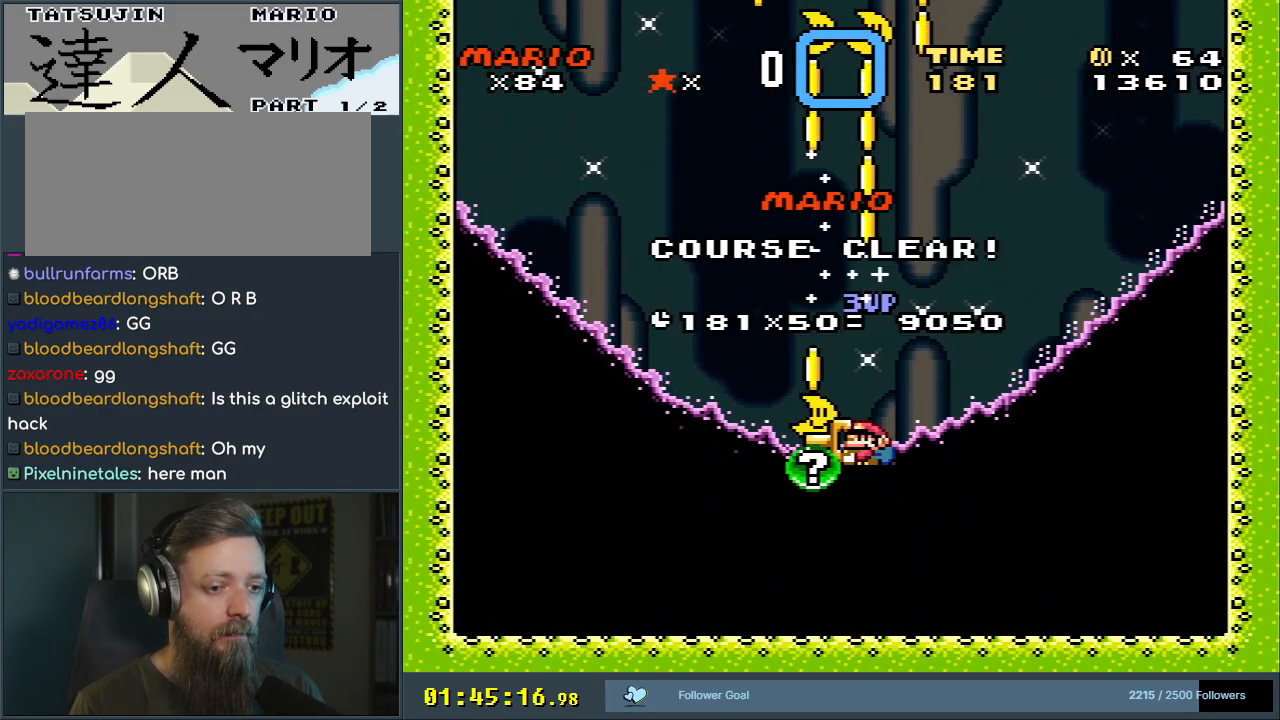
{"buttons": ["B", "Y"], "events": []}
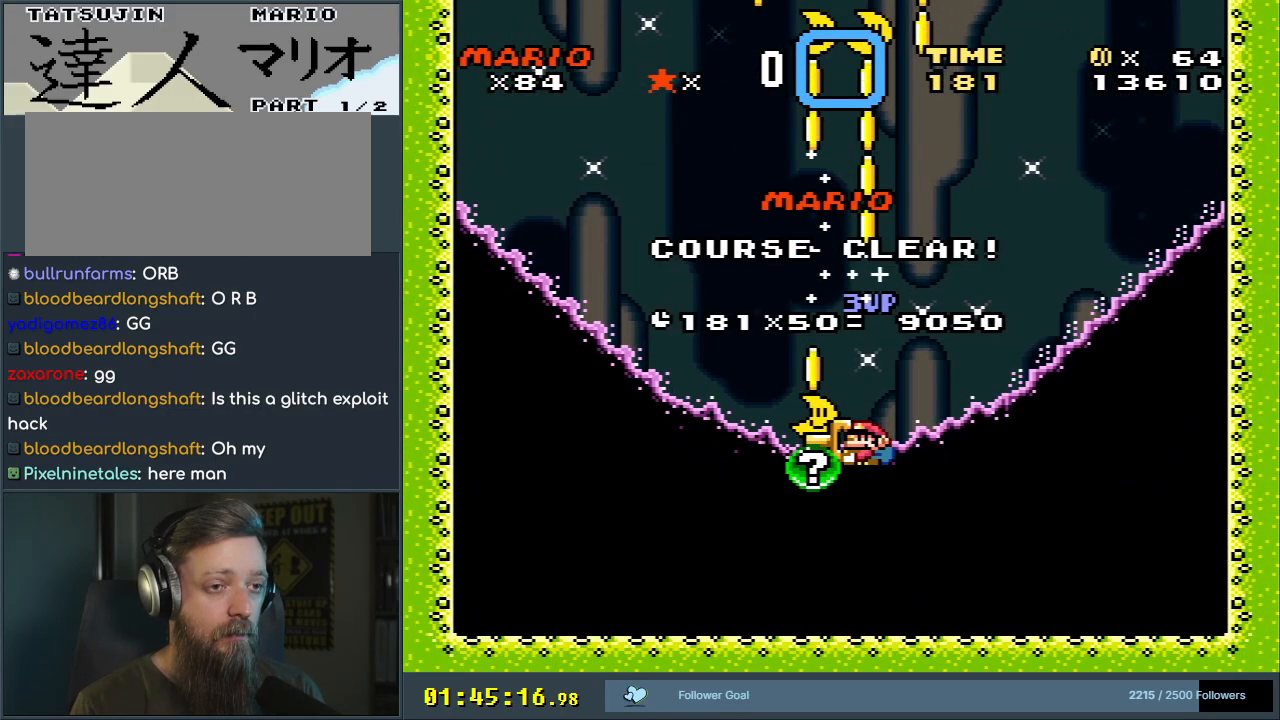
{"buttons": [], "events": [[200, "B", "up"], [233, "Y", "up"]]}
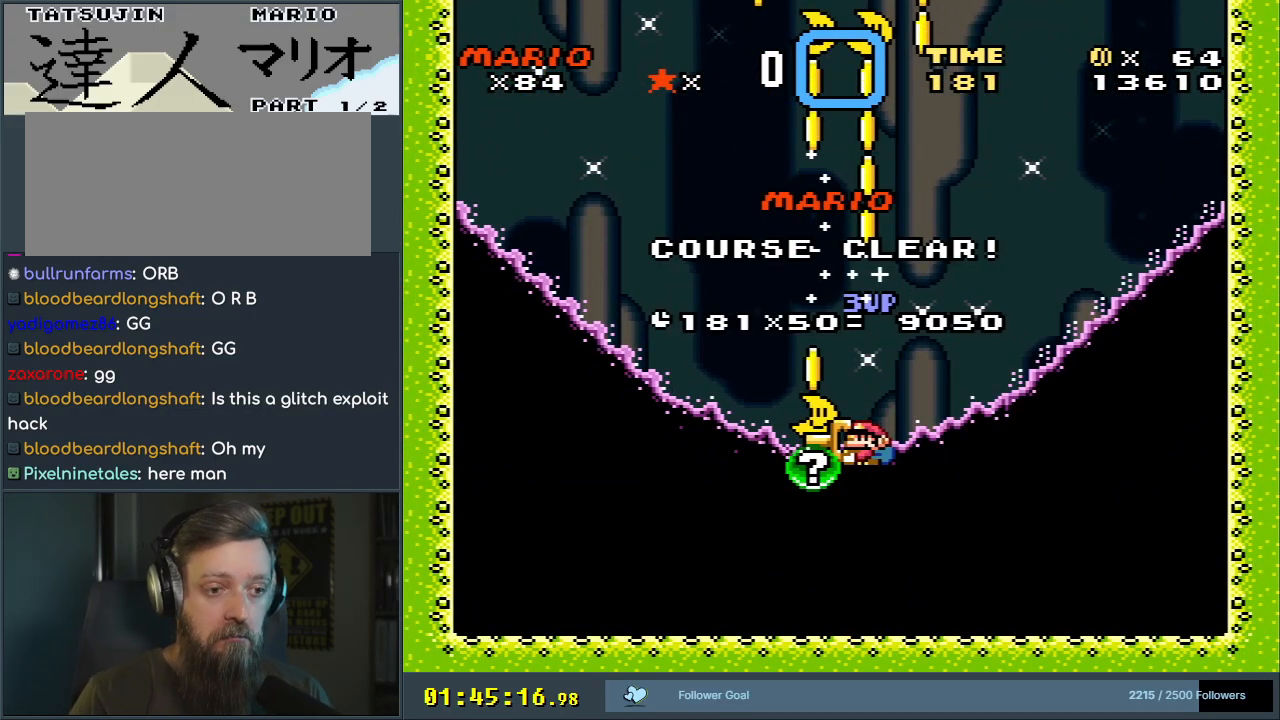
{"buttons": [], "events": []}
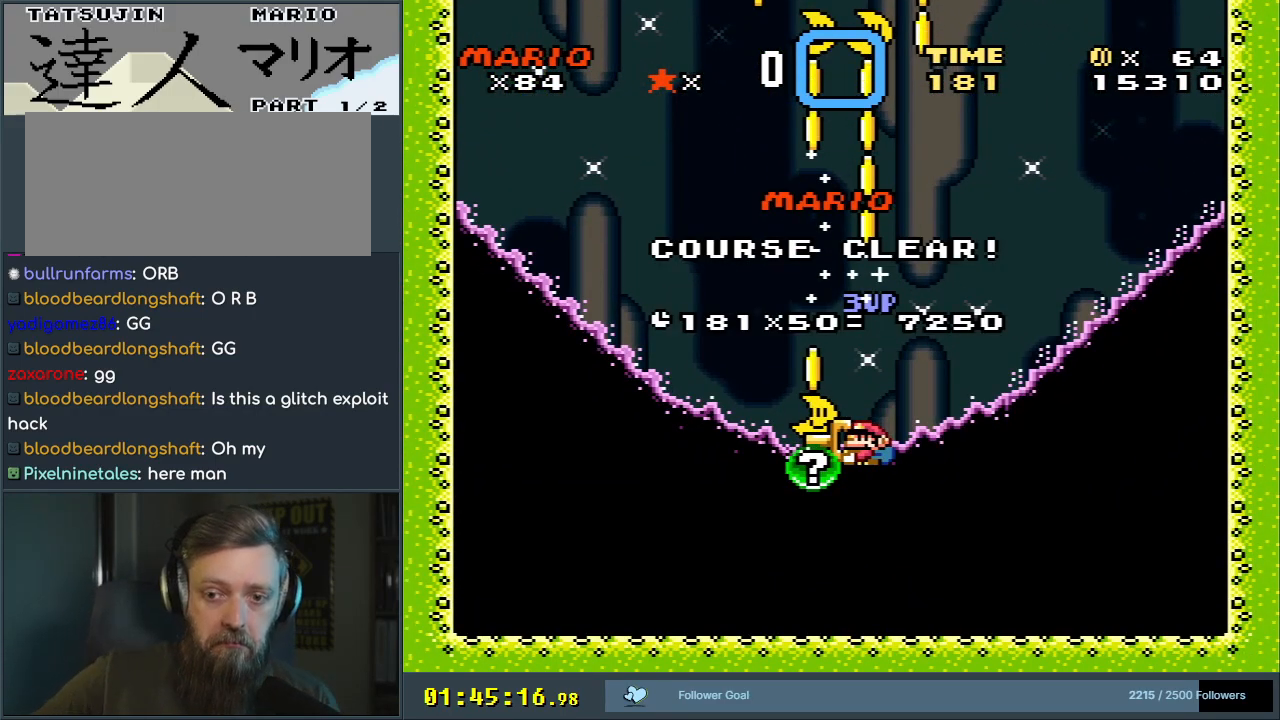
{"buttons": [], "events": []}